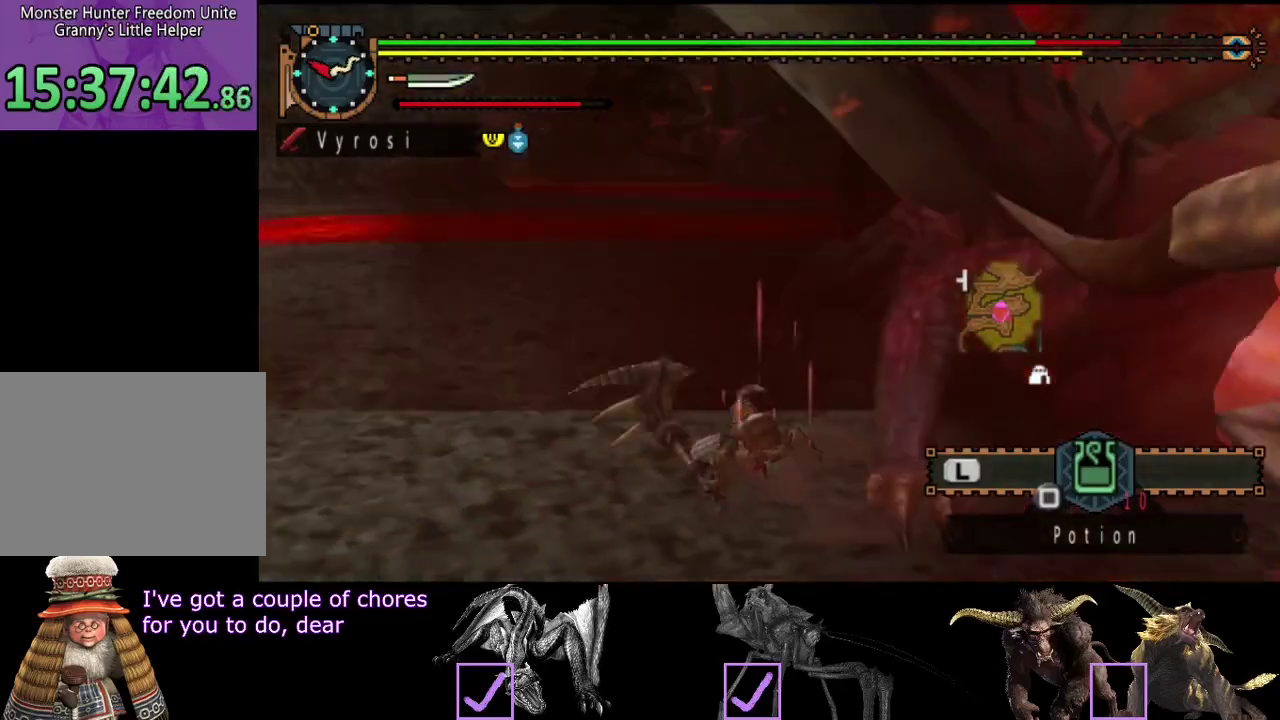
Gameplay with a controller (PlayStation layout); each line is a JSON object with the inputs held at the frame after it. "events" lists button and stick changes between this image and that frame as [ms after this image, input, new state], when the widget could be followed in between. Not read: L3 R3.
{"buttons": [], "left_stick": "down", "right_stick": "center", "events": [[33, "right_stick", "center"], [133, "left_stick", "down"]]}
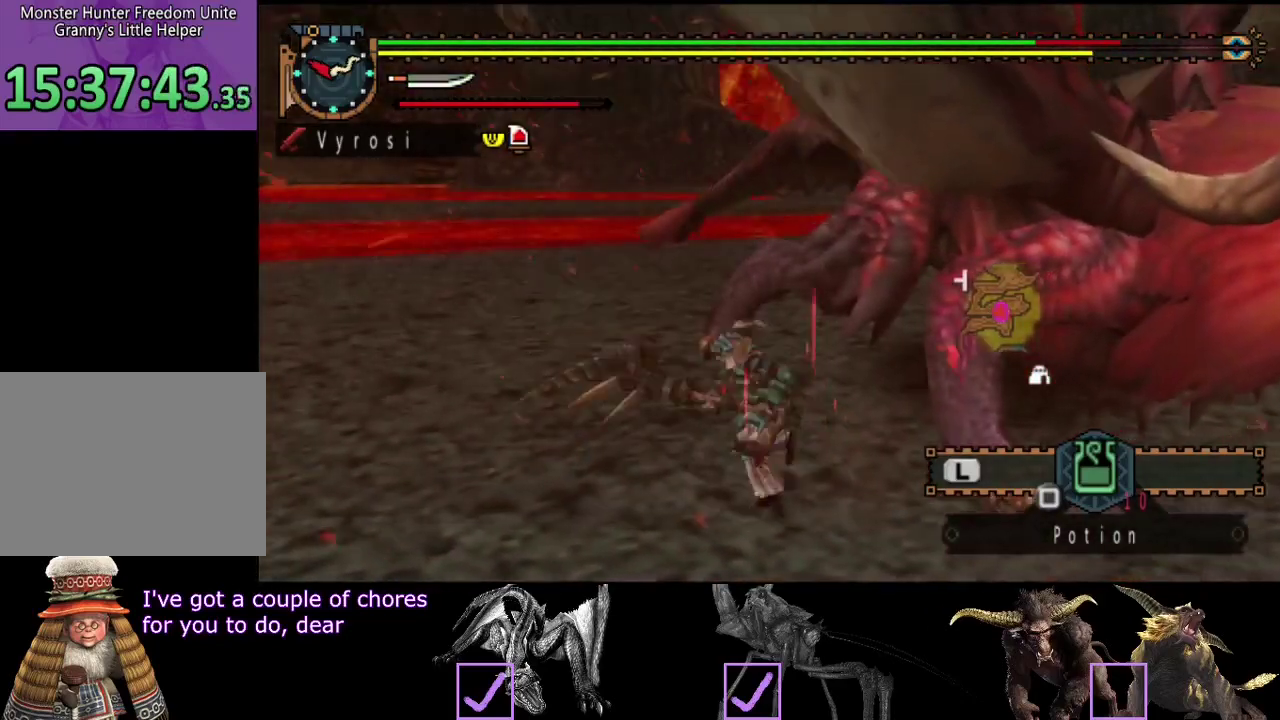
{"buttons": [], "left_stick": "down", "right_stick": "center", "events": []}
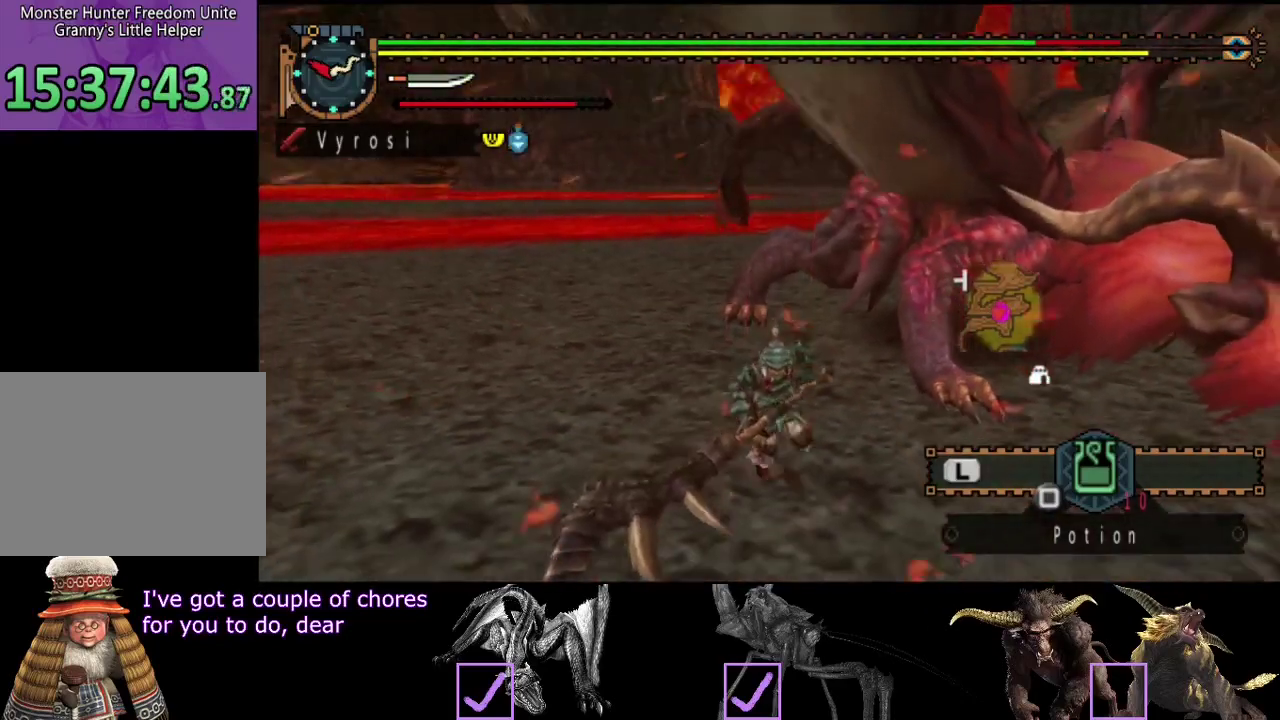
{"buttons": [], "left_stick": "down", "right_stick": "center", "events": []}
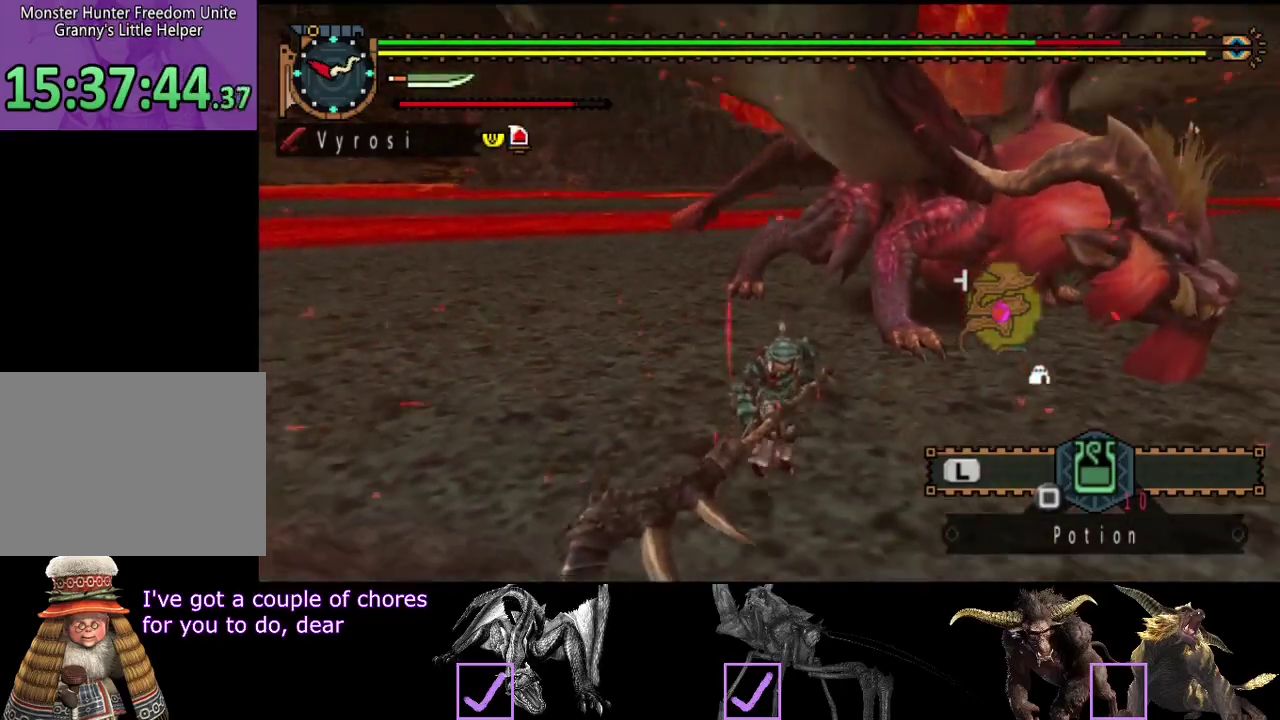
{"buttons": [], "left_stick": "down", "right_stick": "center", "events": []}
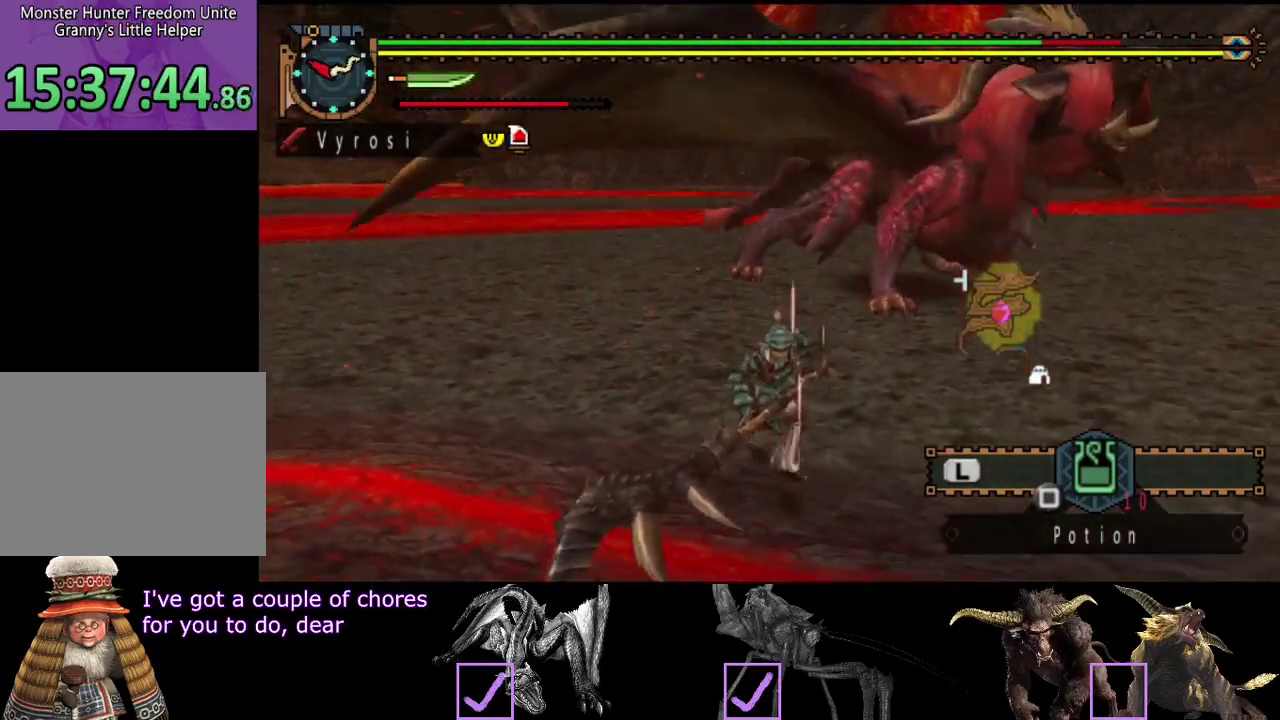
{"buttons": [], "left_stick": "down", "right_stick": "center", "events": []}
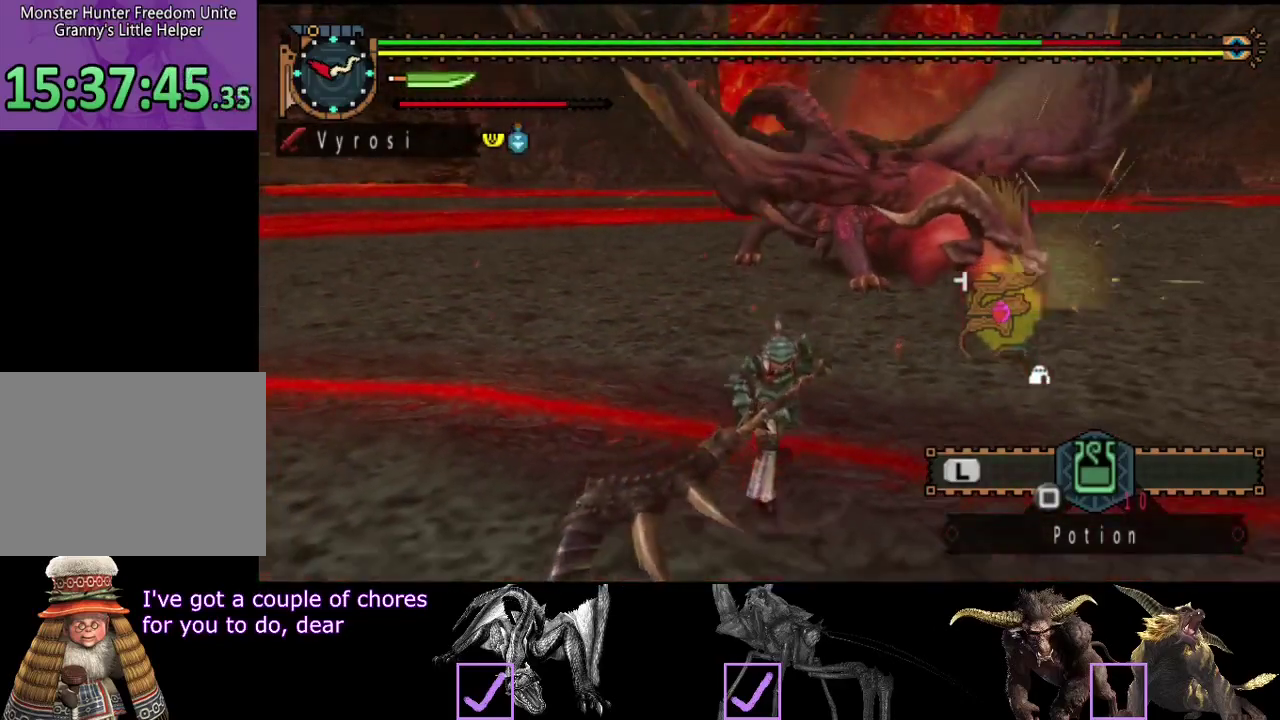
{"buttons": [], "left_stick": "right", "right_stick": "left", "events": [[133, "left_stick", "down-right"], [417, "left_stick", "right"], [500, "right_stick", "left"]]}
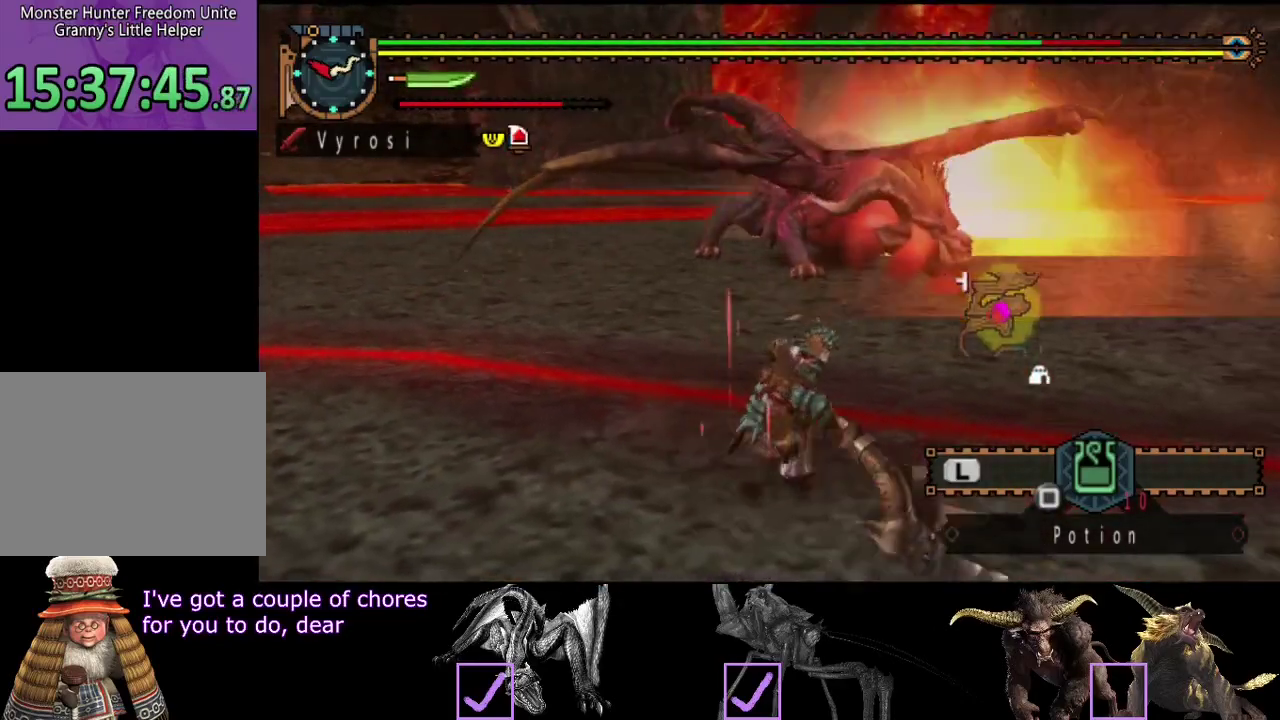
{"buttons": [], "left_stick": "right", "right_stick": "center", "events": [[167, "right_stick", "center"]]}
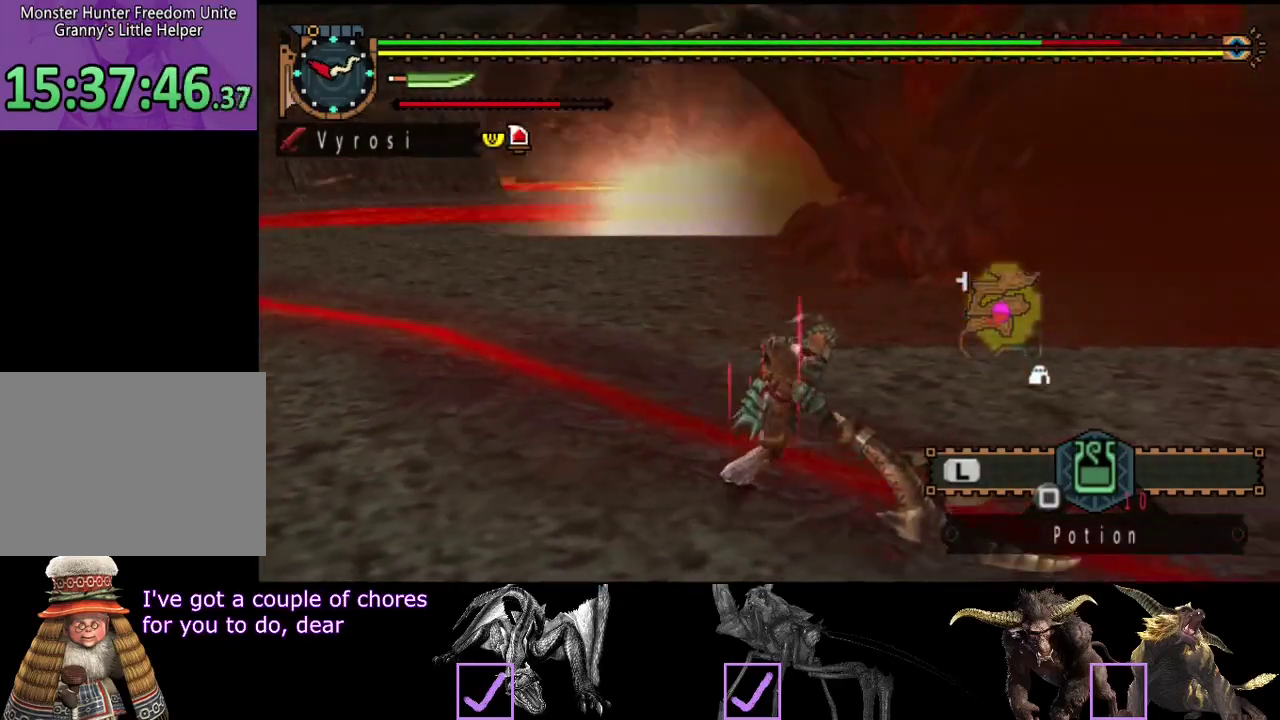
{"buttons": [], "left_stick": "up-right", "right_stick": "center", "events": [[483, "left_stick", "up-right"]]}
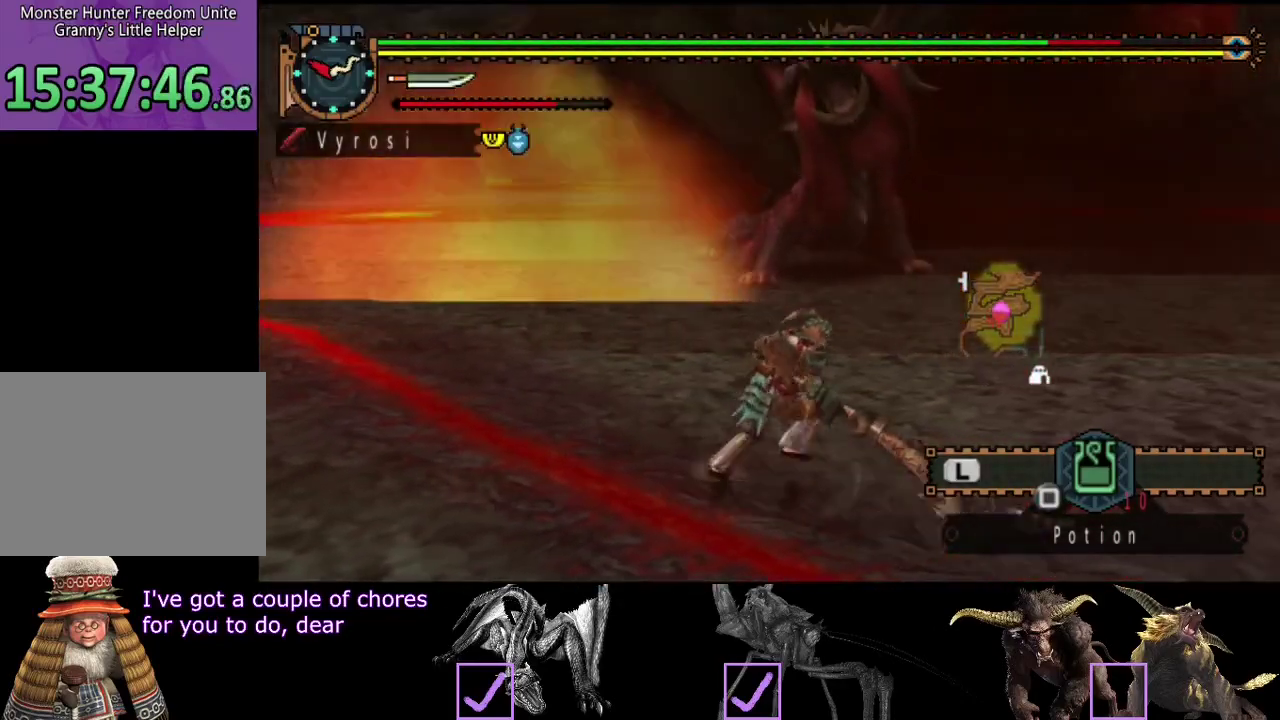
{"buttons": [], "left_stick": "up", "right_stick": "center", "events": [[150, "left_stick", "up"], [283, "TRIANGLE", "down"], [450, "TRIANGLE", "up"]]}
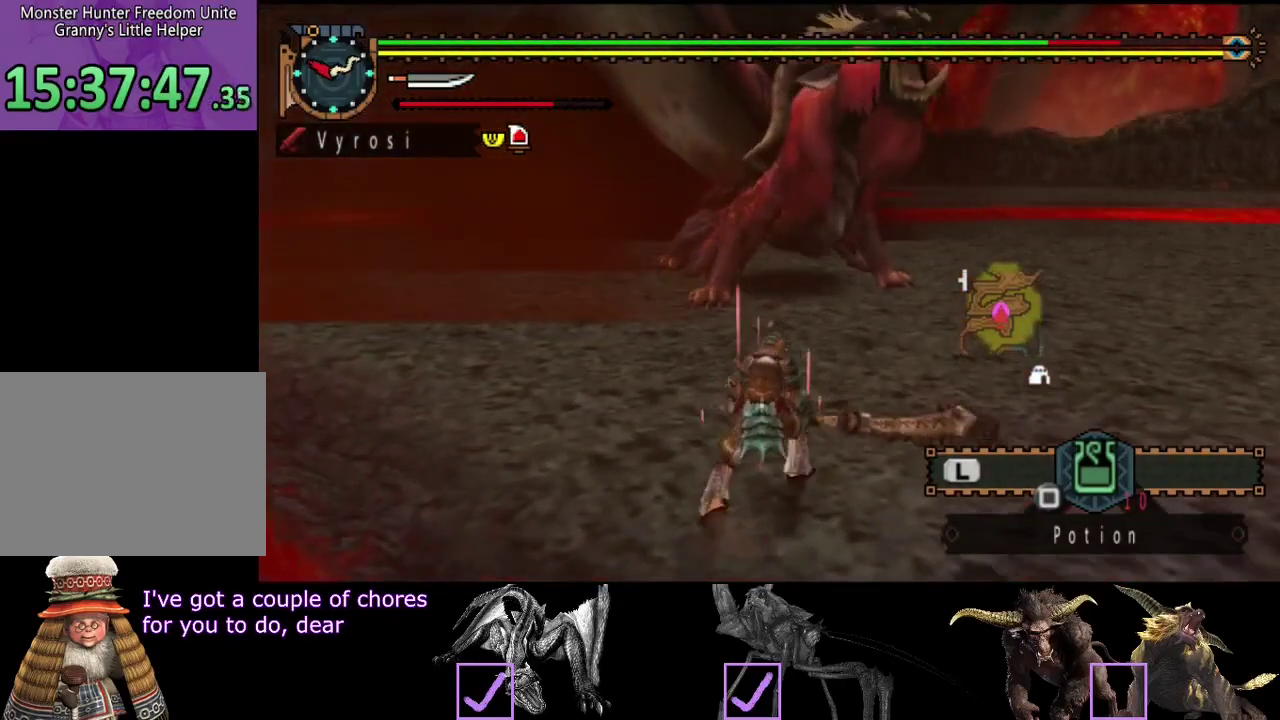
{"buttons": [], "left_stick": "up", "right_stick": "center", "events": []}
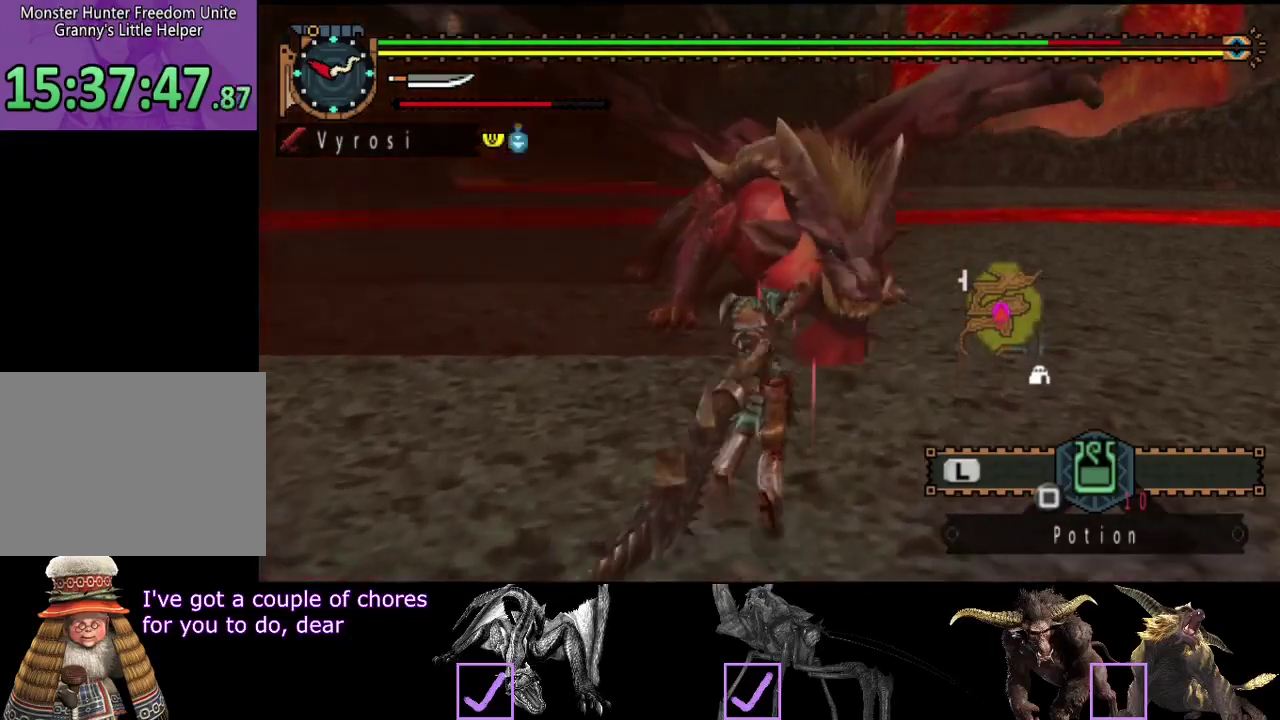
{"buttons": ["CIRCLE"], "left_stick": "up", "right_stick": "center", "events": [[500, "CIRCLE", "down"]]}
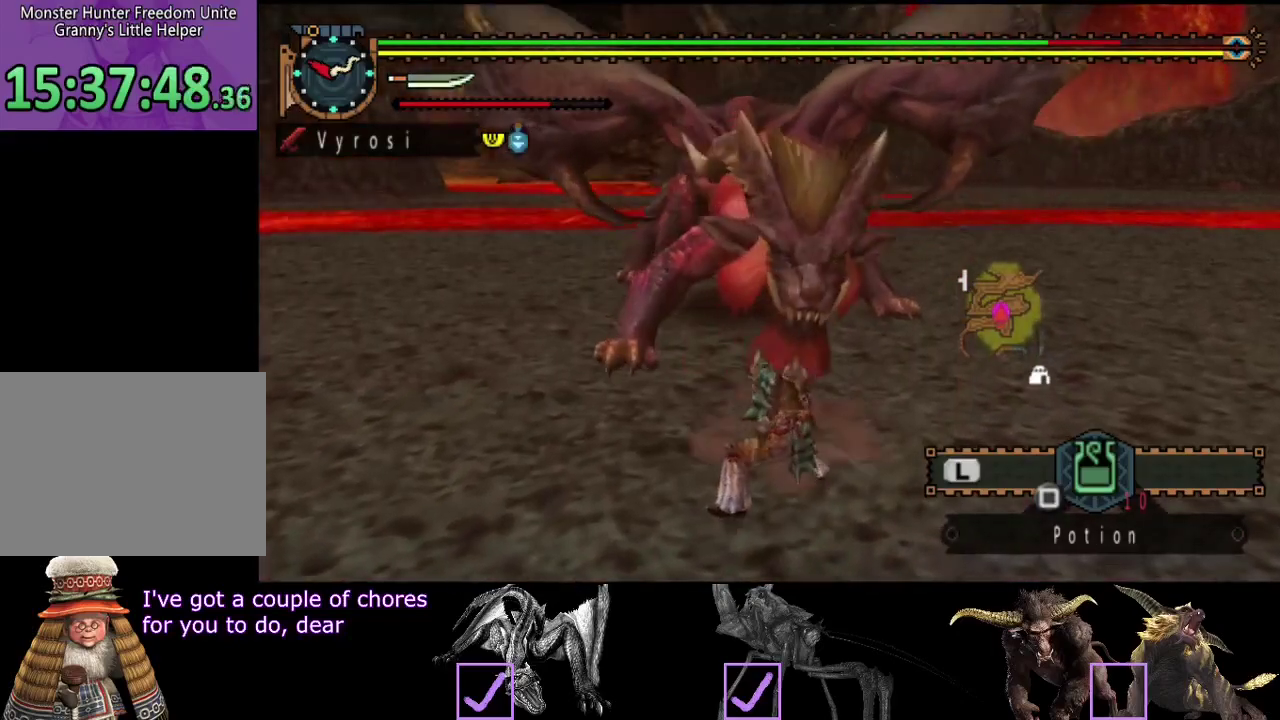
{"buttons": [], "left_stick": "center", "right_stick": "center", "events": [[67, "CIRCLE", "up"], [133, "CIRCLE", "down"], [200, "CIRCLE", "up"], [500, "left_stick", "center"]]}
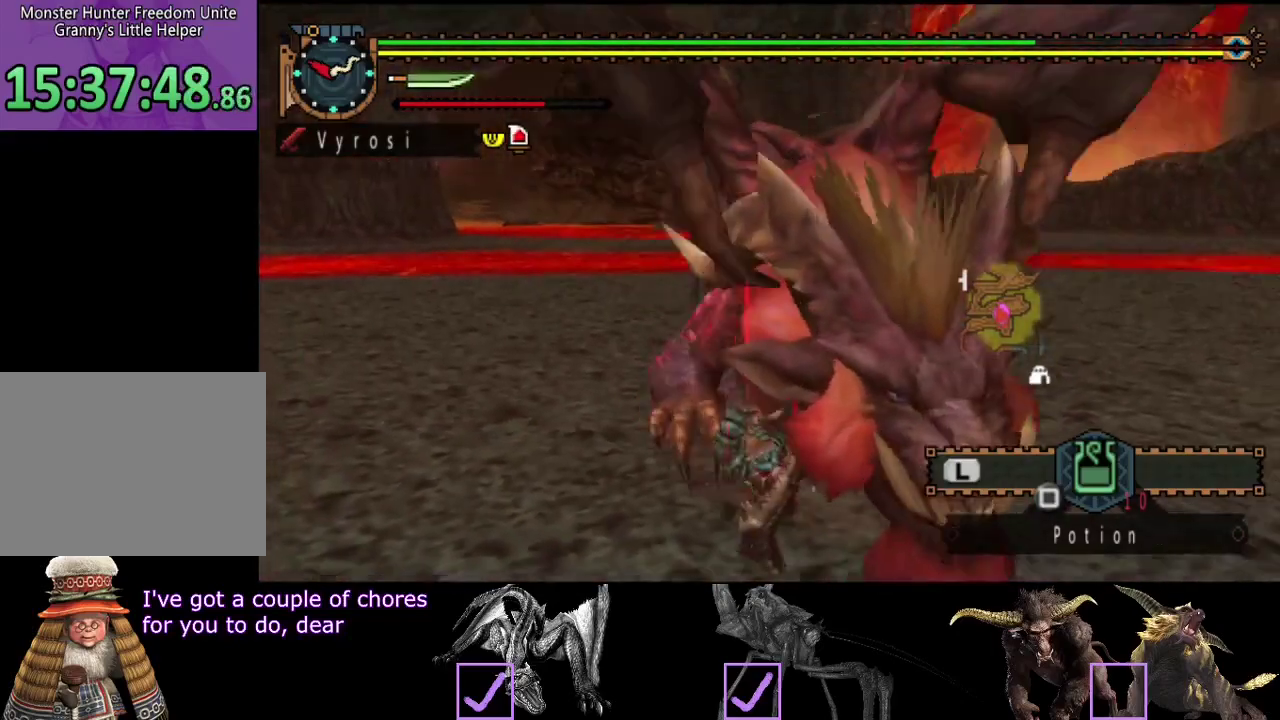
{"buttons": [], "left_stick": "center", "right_stick": "center", "events": []}
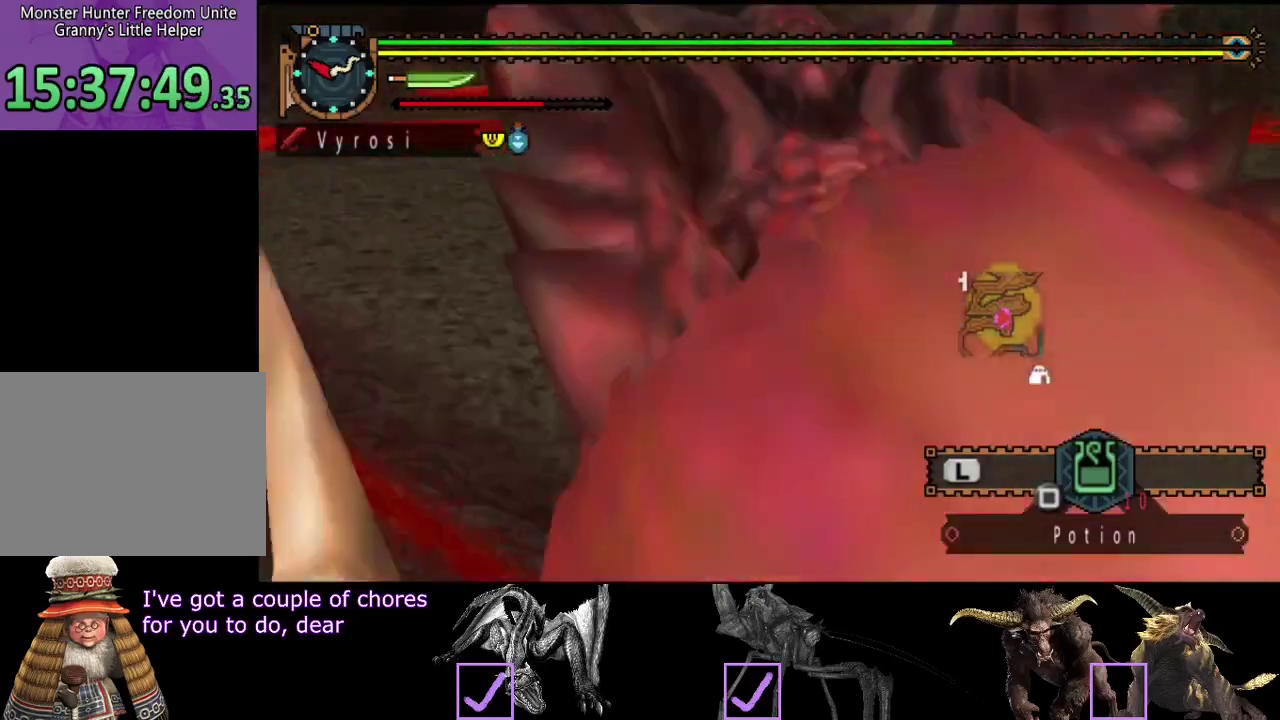
{"buttons": [], "left_stick": "center", "right_stick": "center", "events": []}
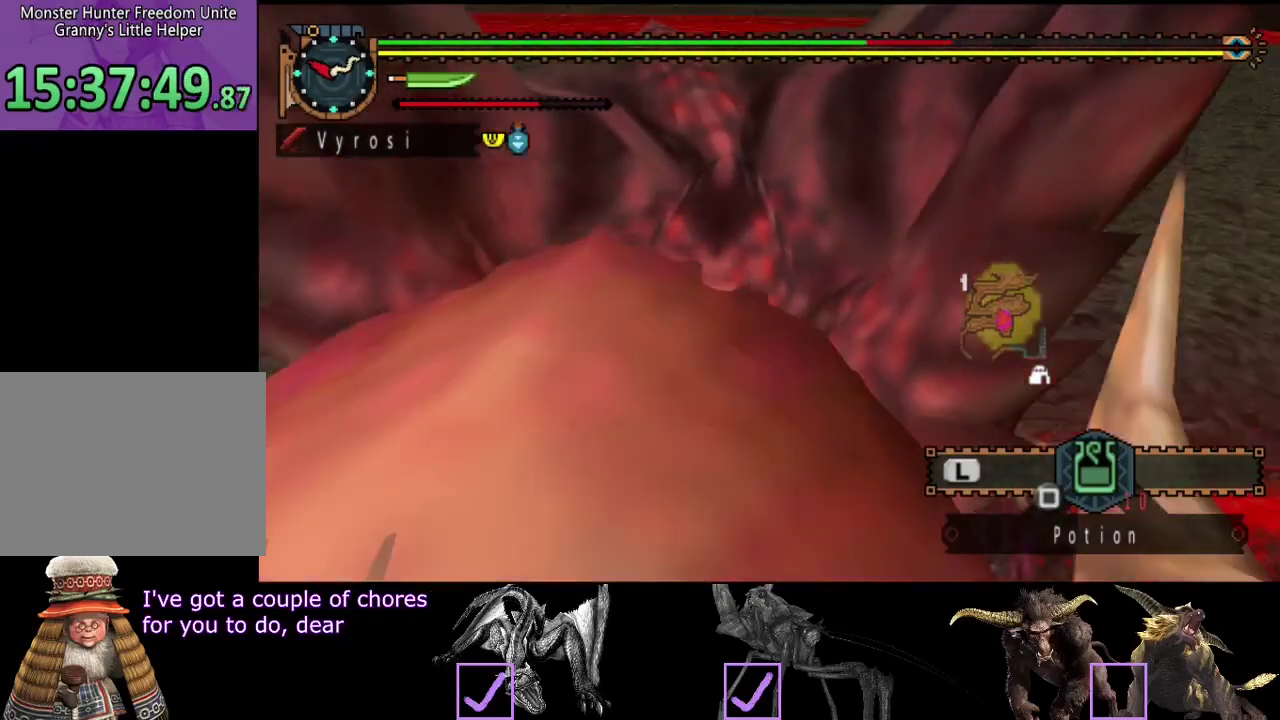
{"buttons": [], "left_stick": "center", "right_stick": "center", "events": []}
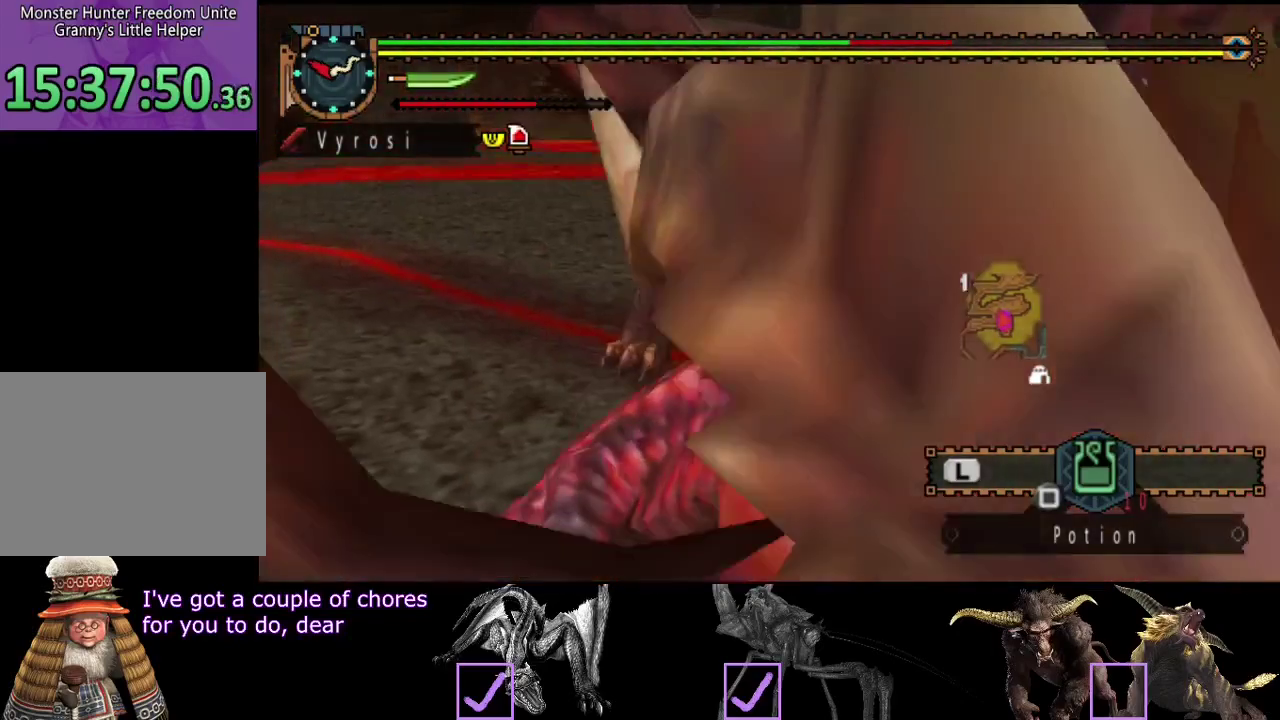
{"buttons": [], "left_stick": "center", "right_stick": "center", "events": []}
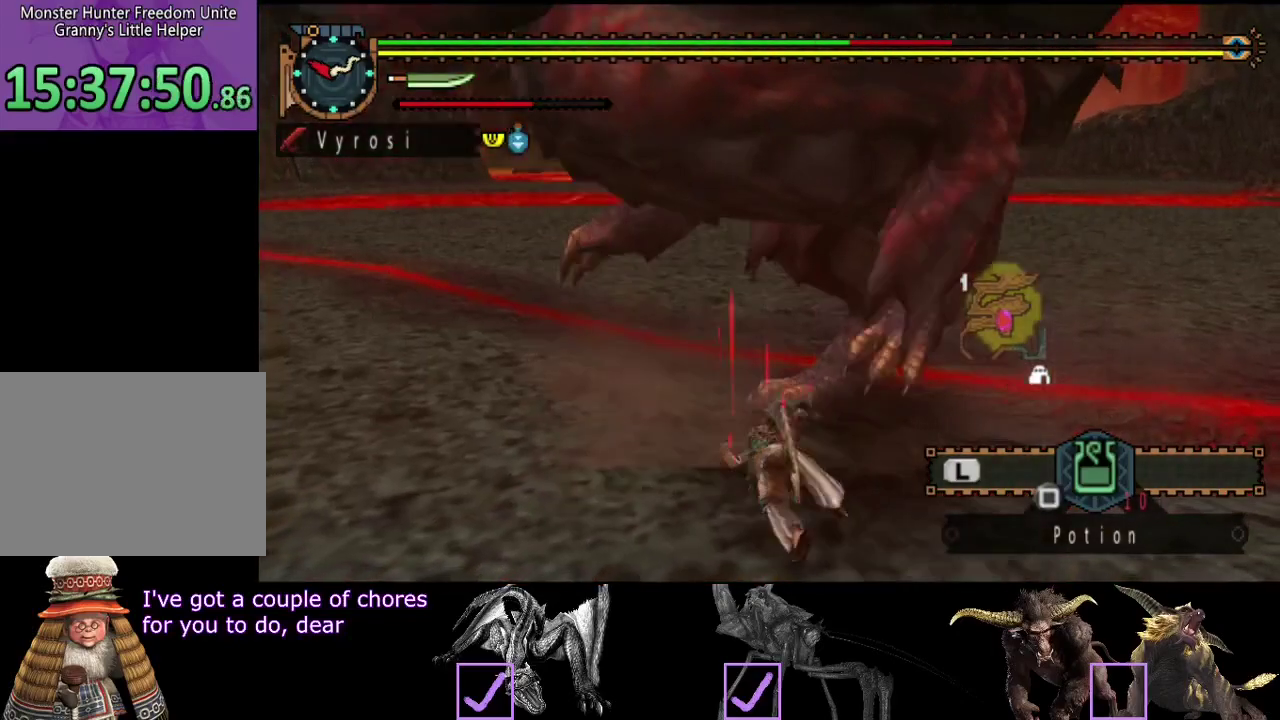
{"buttons": [], "left_stick": "center", "right_stick": "right", "events": [[417, "right_stick", "right"]]}
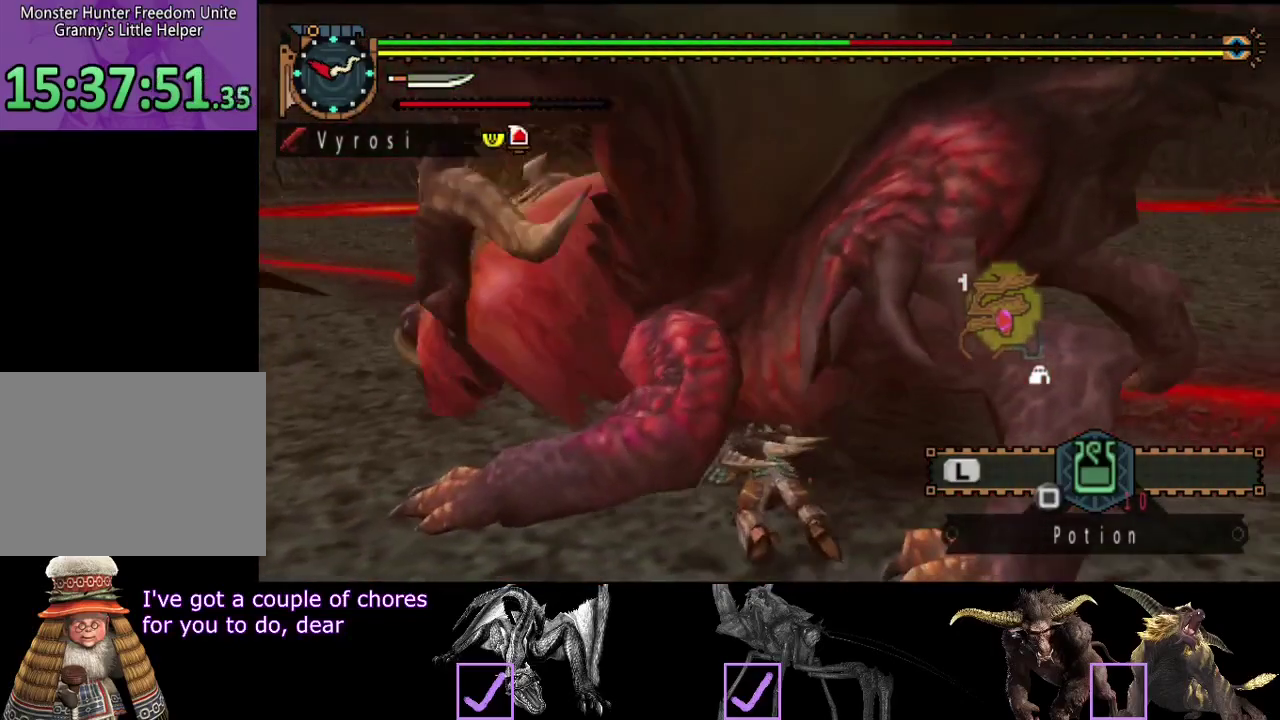
{"buttons": [], "left_stick": "down-left", "right_stick": "center", "events": [[100, "left_stick", "down-left"], [100, "right_stick", "center"]]}
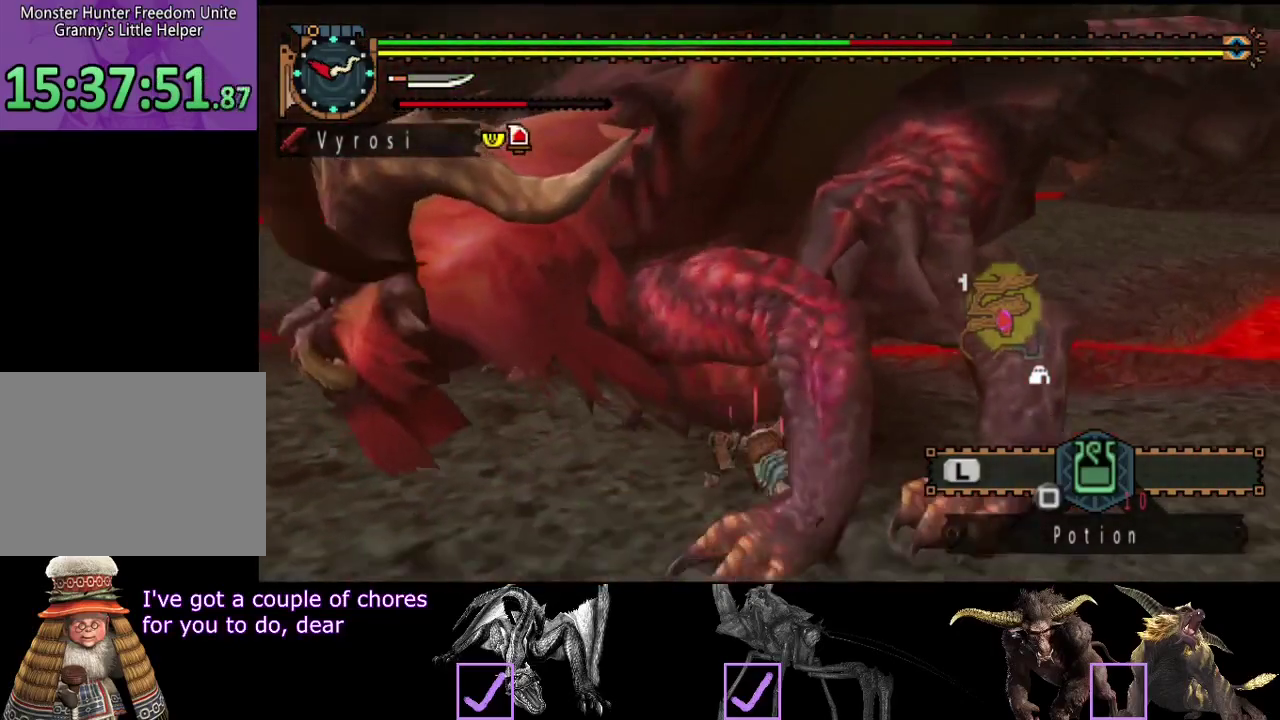
{"buttons": [], "left_stick": "down-left", "right_stick": "right", "events": [[333, "right_stick", "right"]]}
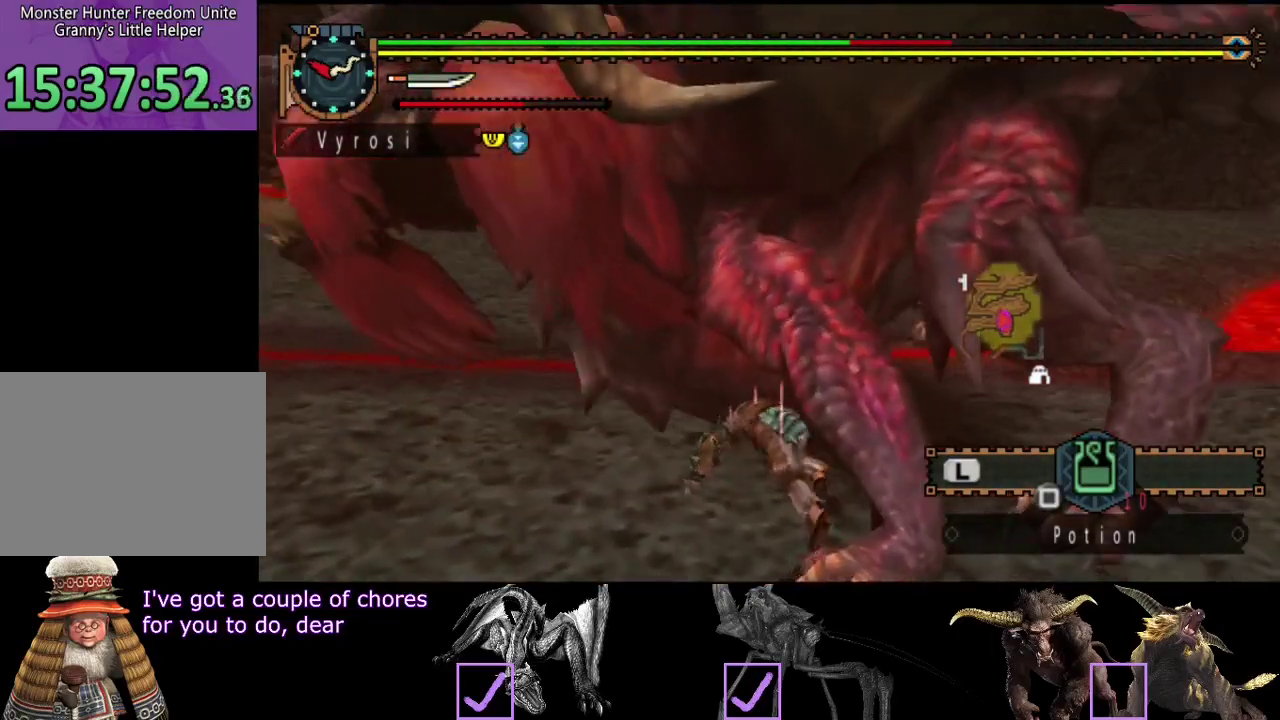
{"buttons": [], "left_stick": "down-left", "right_stick": "center", "events": [[33, "right_stick", "center"]]}
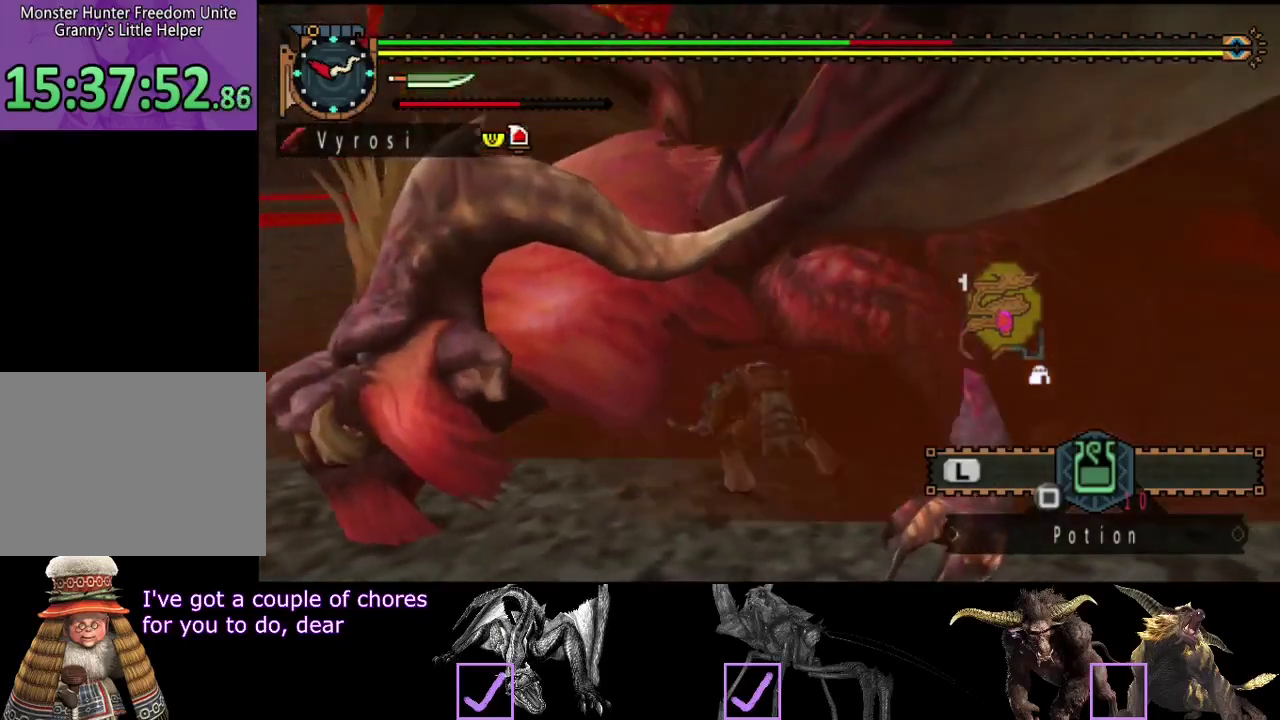
{"buttons": [], "left_stick": "down-left", "right_stick": "right", "events": [[450, "right_stick", "right"]]}
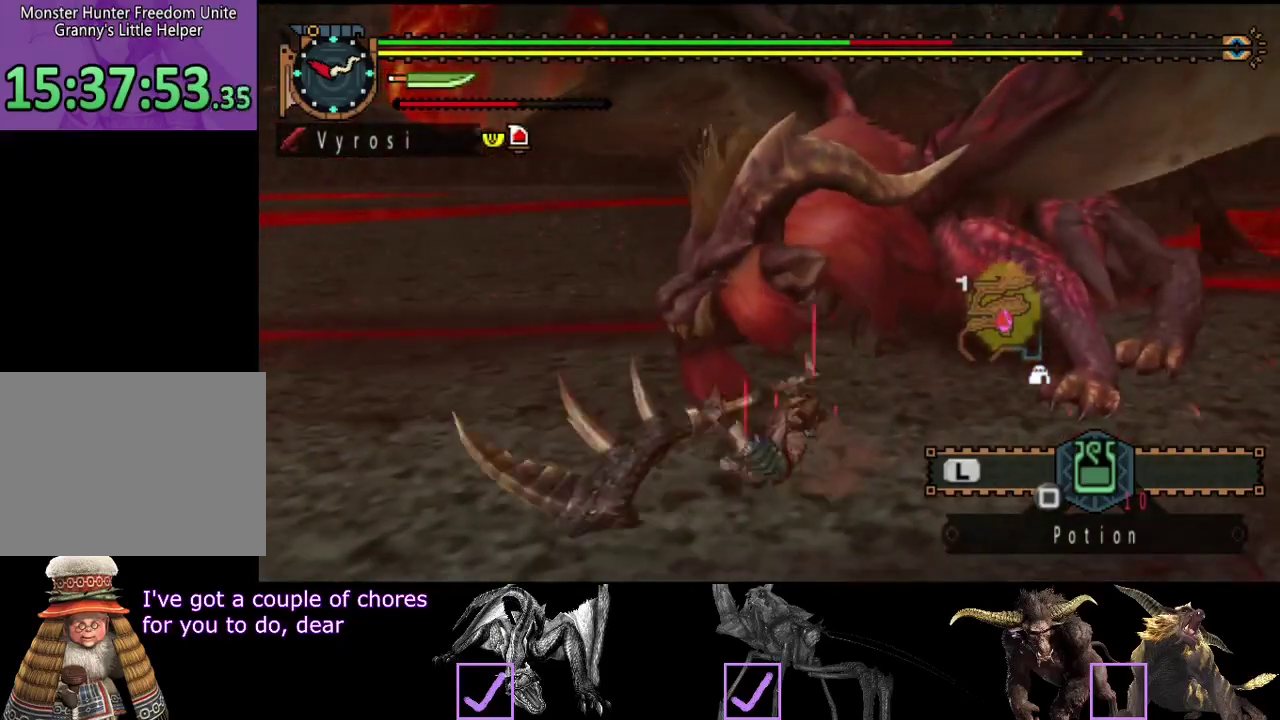
{"buttons": [], "left_stick": "down-left", "right_stick": "right", "events": [[117, "right_stick", "center"], [417, "right_stick", "right"]]}
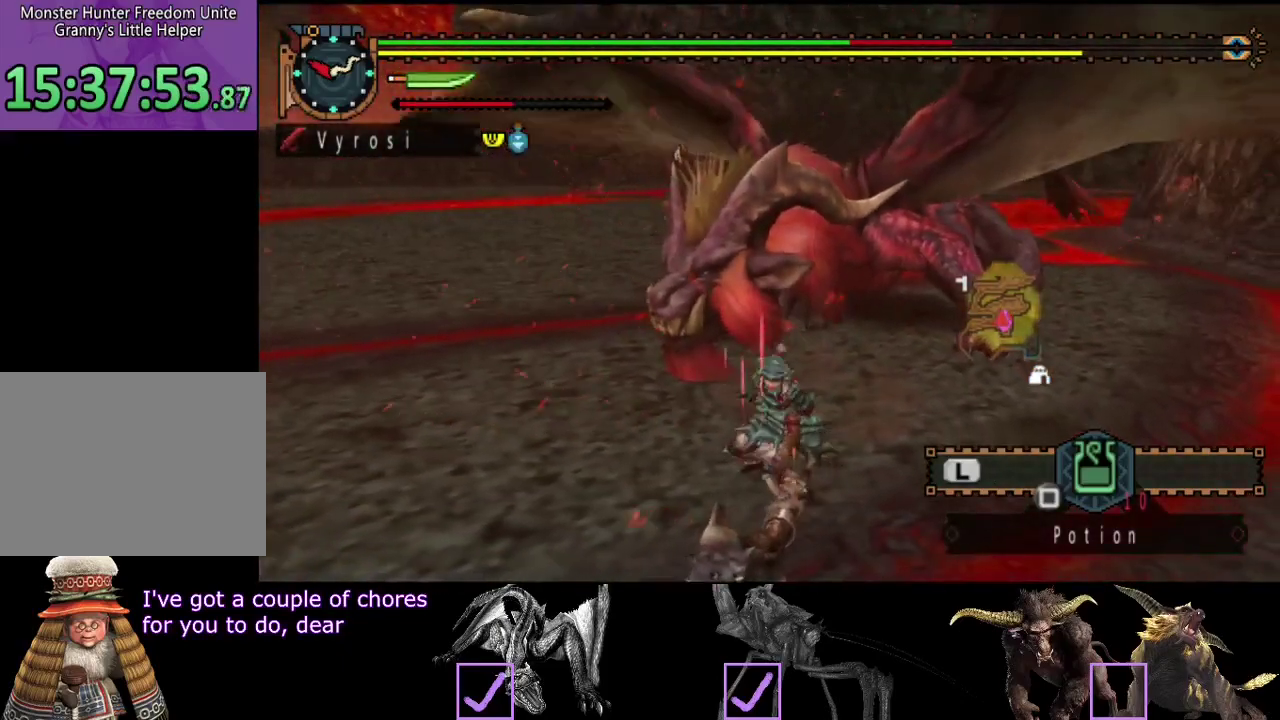
{"buttons": [], "left_stick": "down-left", "right_stick": "center", "events": [[117, "right_stick", "center"]]}
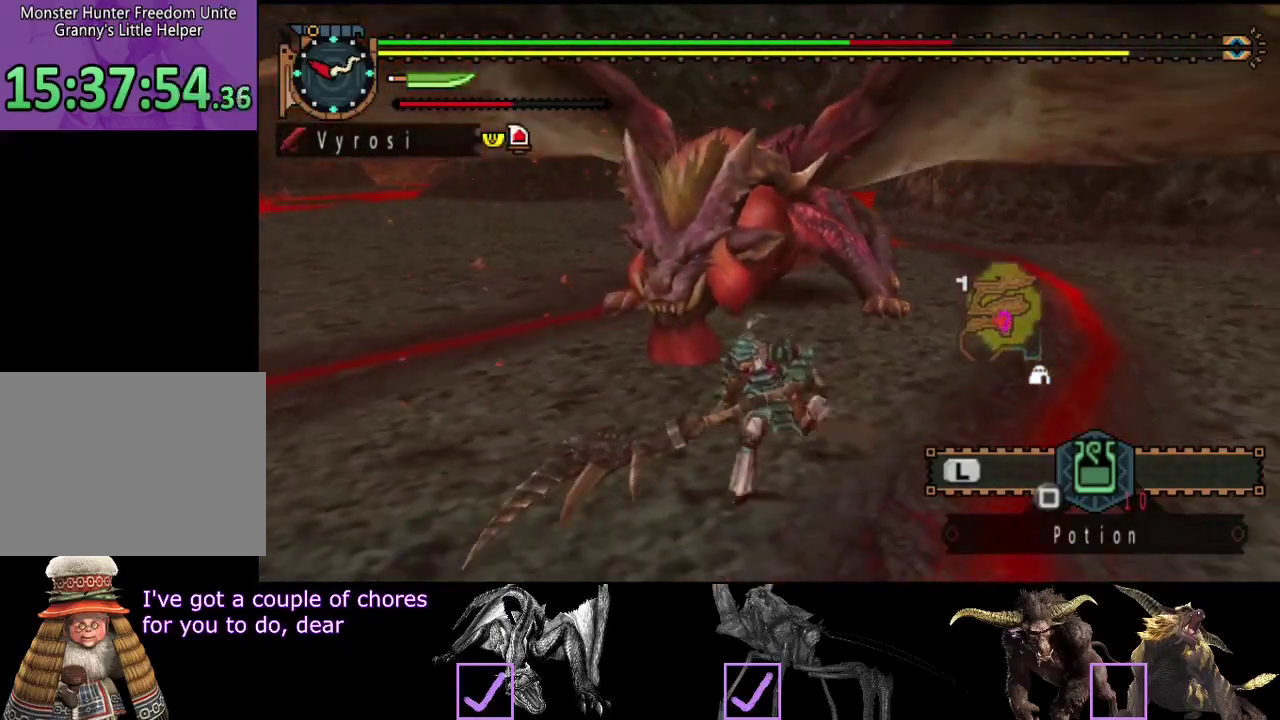
{"buttons": [], "left_stick": "down", "right_stick": "center", "events": [[133, "left_stick", "down"]]}
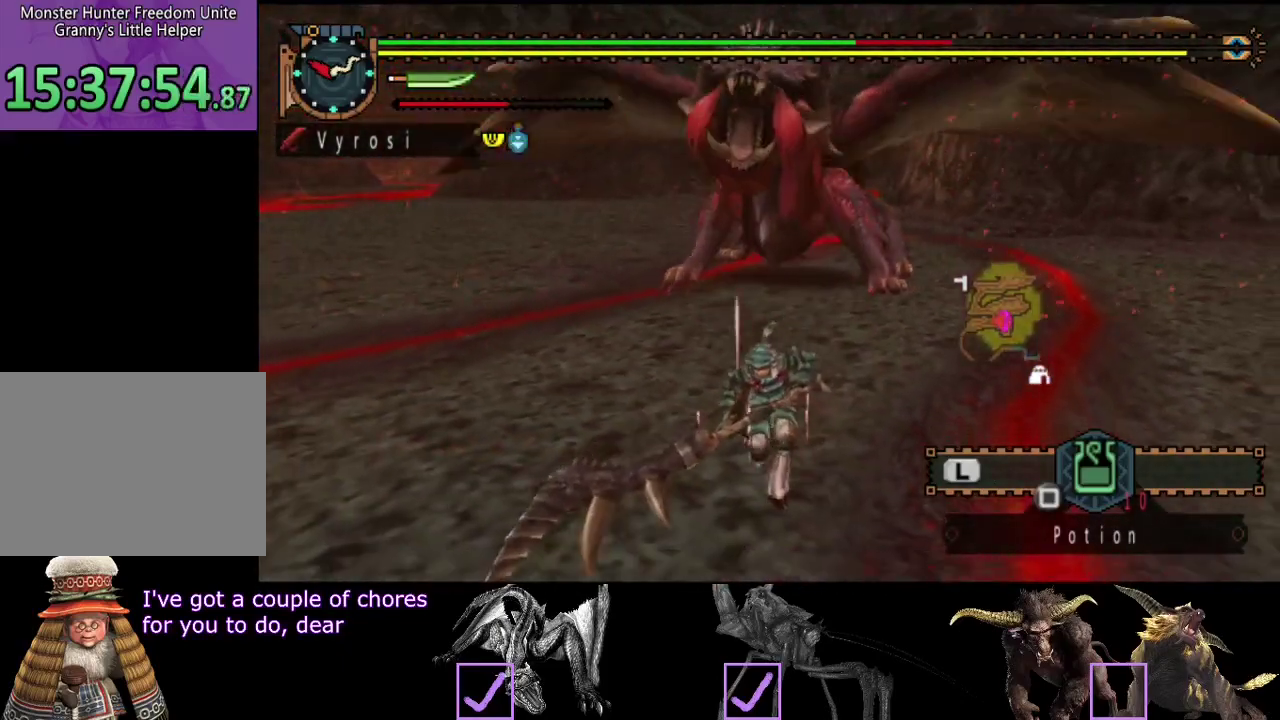
{"buttons": [], "left_stick": "down", "right_stick": "center", "events": [[133, "right_stick", "right"], [267, "right_stick", "center"]]}
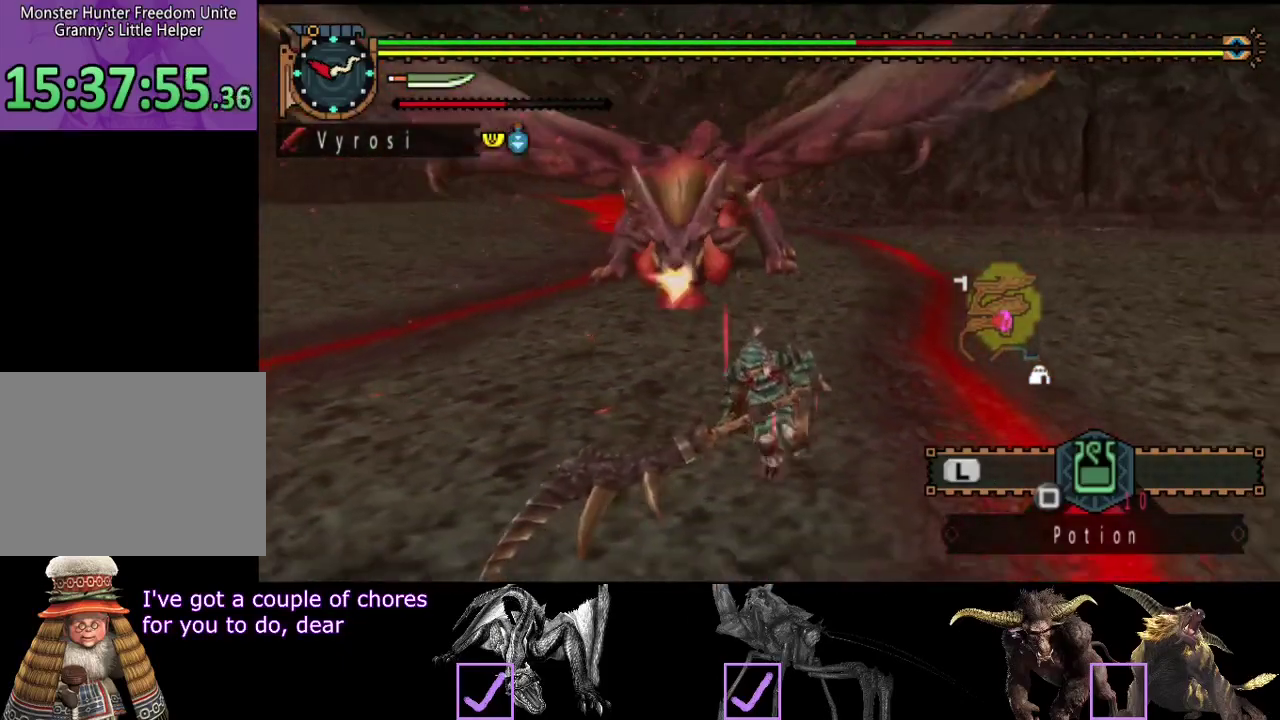
{"buttons": [], "left_stick": "left", "right_stick": "center", "events": [[67, "left_stick", "down-left"], [350, "left_stick", "left"]]}
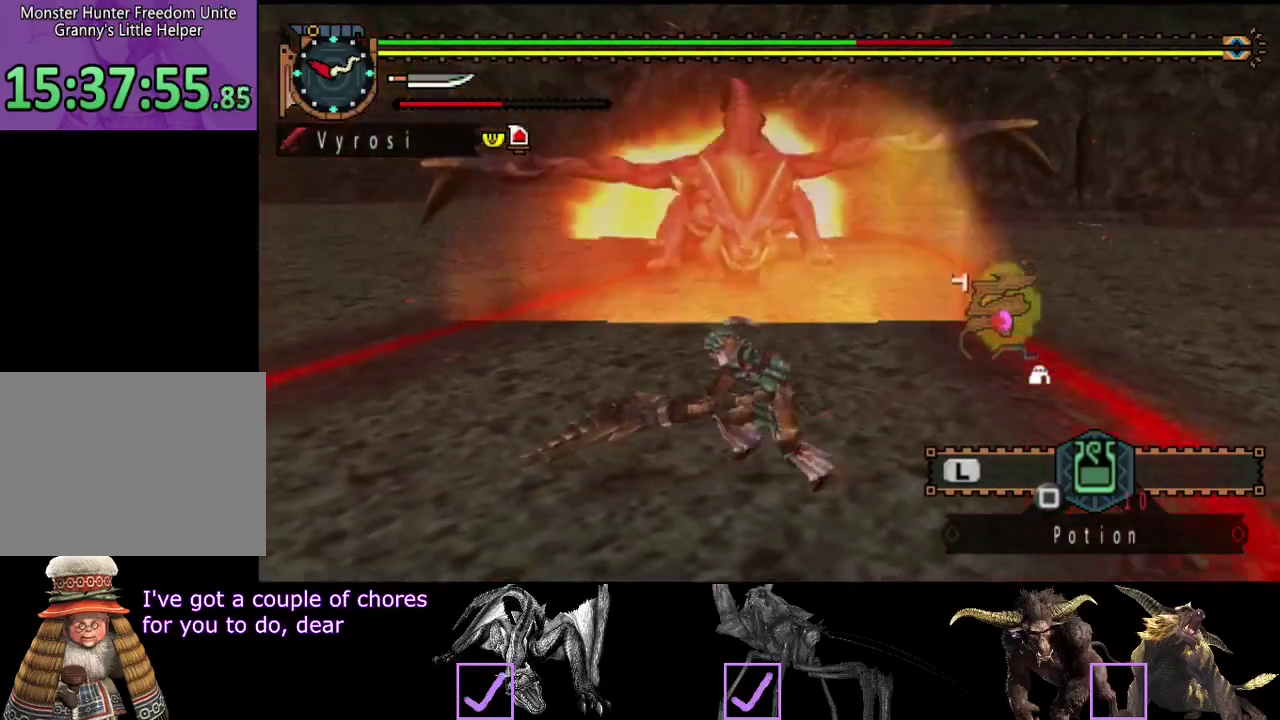
{"buttons": [], "left_stick": "up-right", "right_stick": "center", "events": [[17, "left_stick", "up-left"], [117, "left_stick", "up"], [483, "left_stick", "up-right"]]}
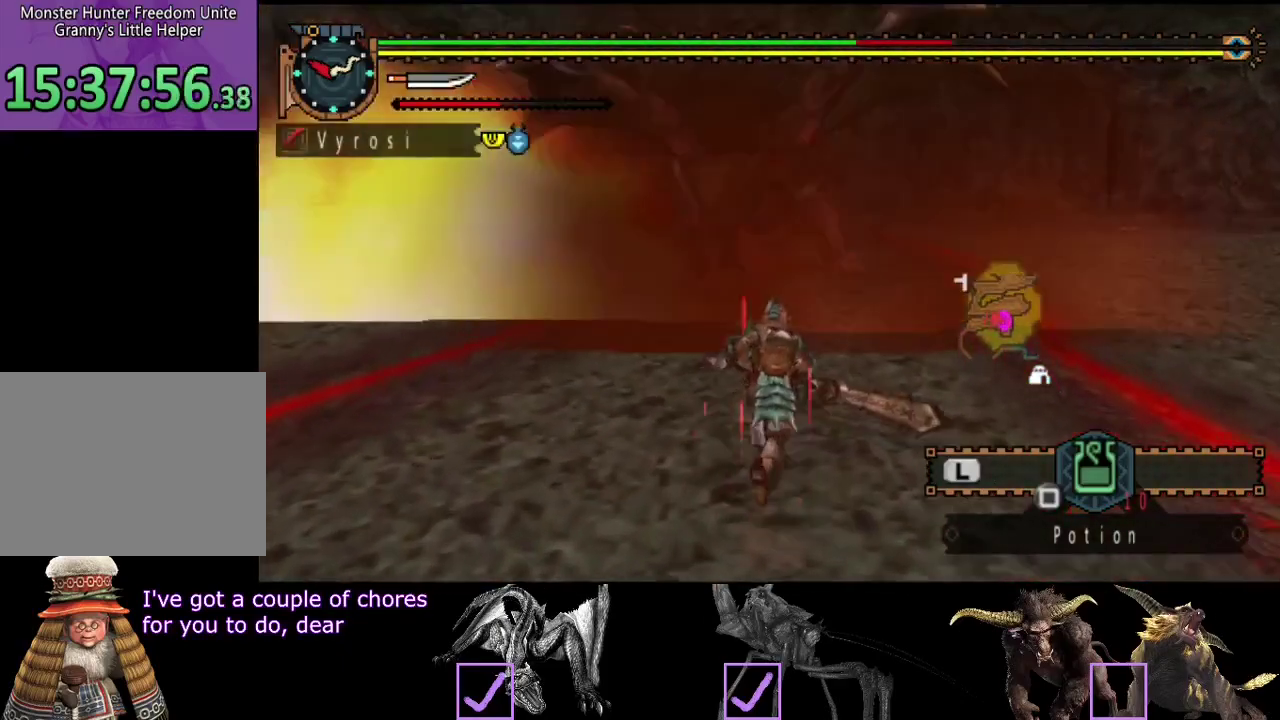
{"buttons": [], "left_stick": "up-left", "right_stick": "center", "events": [[183, "left_stick", "right"], [417, "left_stick", "left"], [483, "left_stick", "up-left"]]}
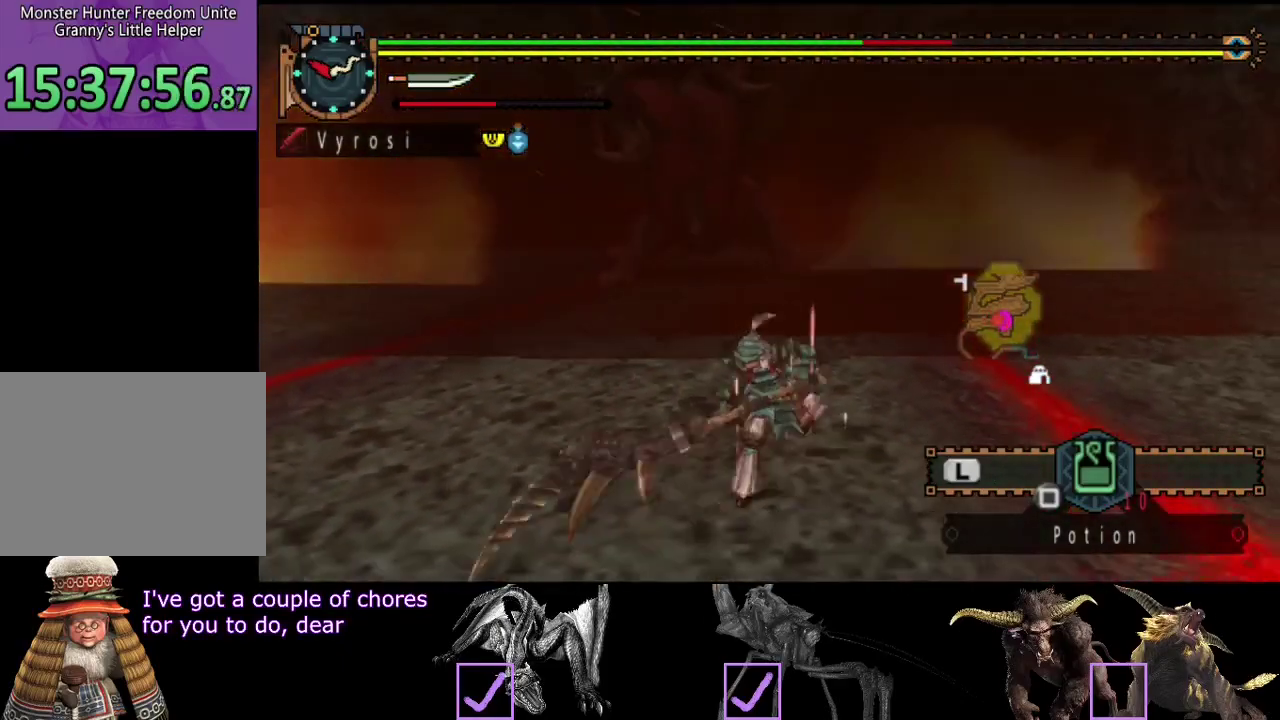
{"buttons": ["TRIANGLE"], "left_stick": "up", "right_stick": "center", "events": [[50, "left_stick", "up"], [500, "TRIANGLE", "down"]]}
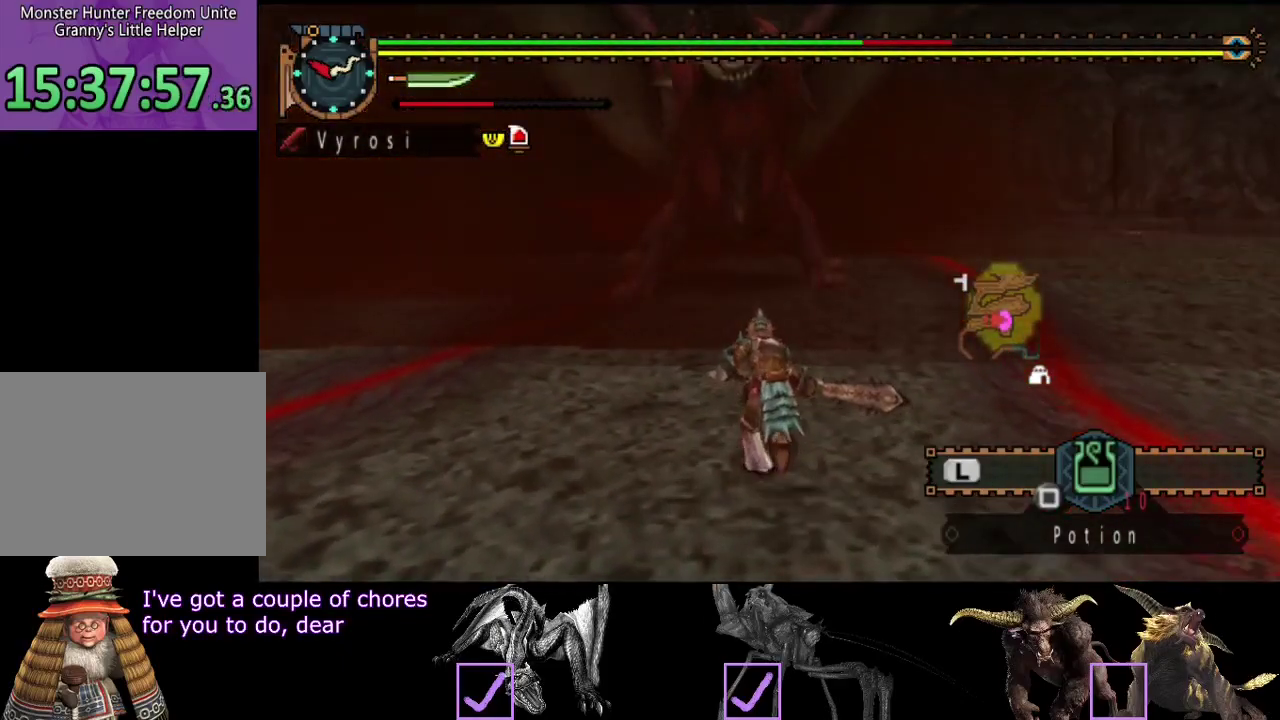
{"buttons": [], "left_stick": "up", "right_stick": "center", "events": [[133, "TRIANGLE", "up"]]}
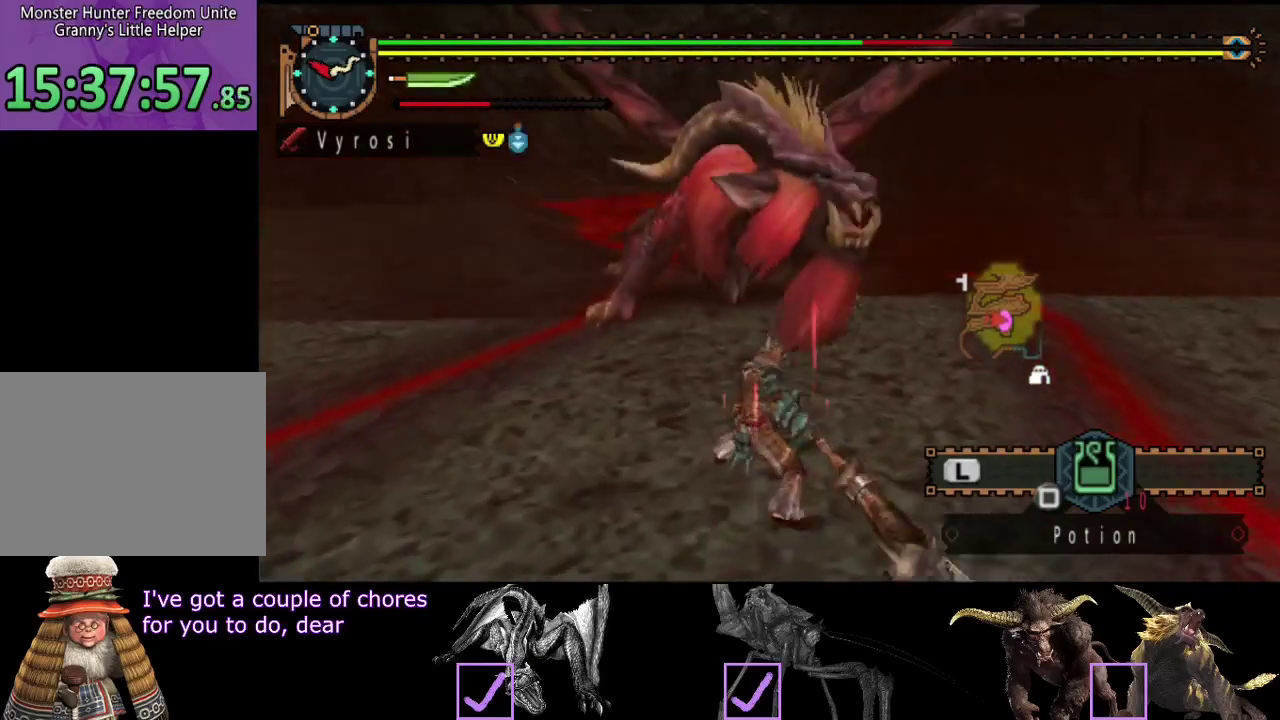
{"buttons": ["CIRCLE"], "left_stick": "up-left", "right_stick": "center", "events": [[200, "left_stick", "up-left"], [233, "CIRCLE", "down"], [300, "CIRCLE", "up"], [367, "CIRCLE", "down"]]}